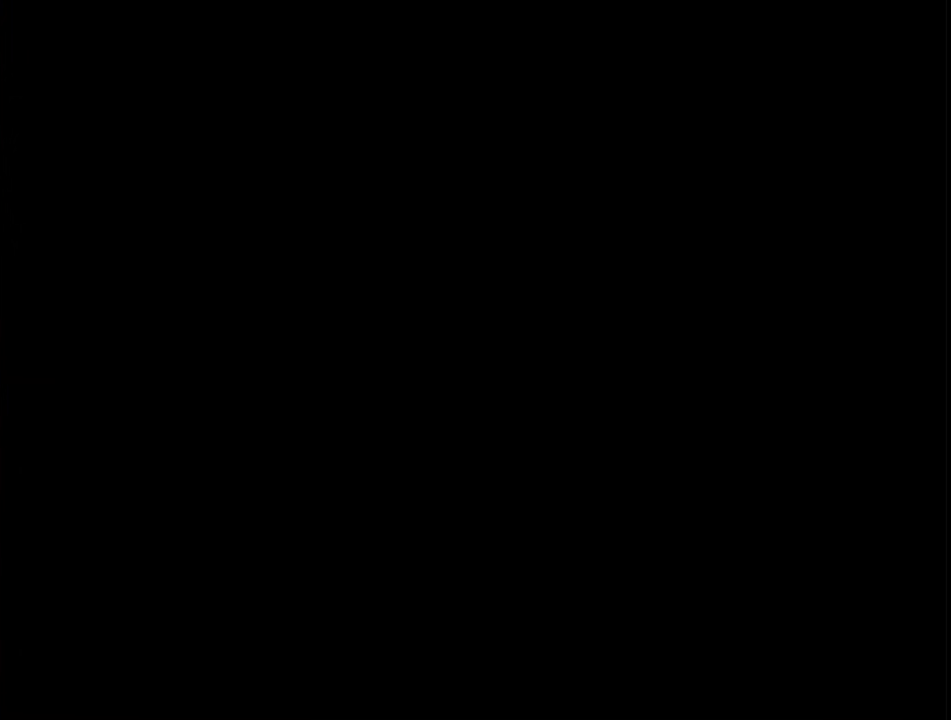
Gameplay with a controller (Nintendo layout); each line is a JSON object with the inputs held at the frame after it. "events" lists button and stick changes between this image and that frame as [ms after this image, input, new state], when the widget could be followed in between. This overlay highlights the sticks when they move; stick clicks (L3 R3) are not distinguishable. Not read: L3 R3 Y other_buttons.
{"buttons": [], "left_stick": "down", "right_stick": "center", "events": []}
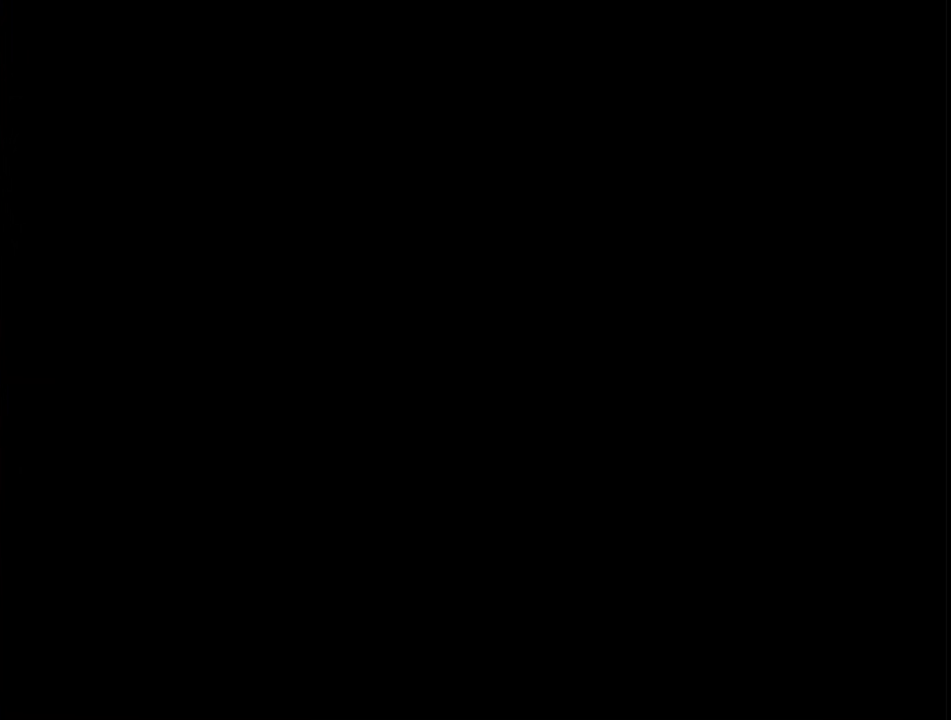
{"buttons": [], "left_stick": "down", "right_stick": "center", "events": []}
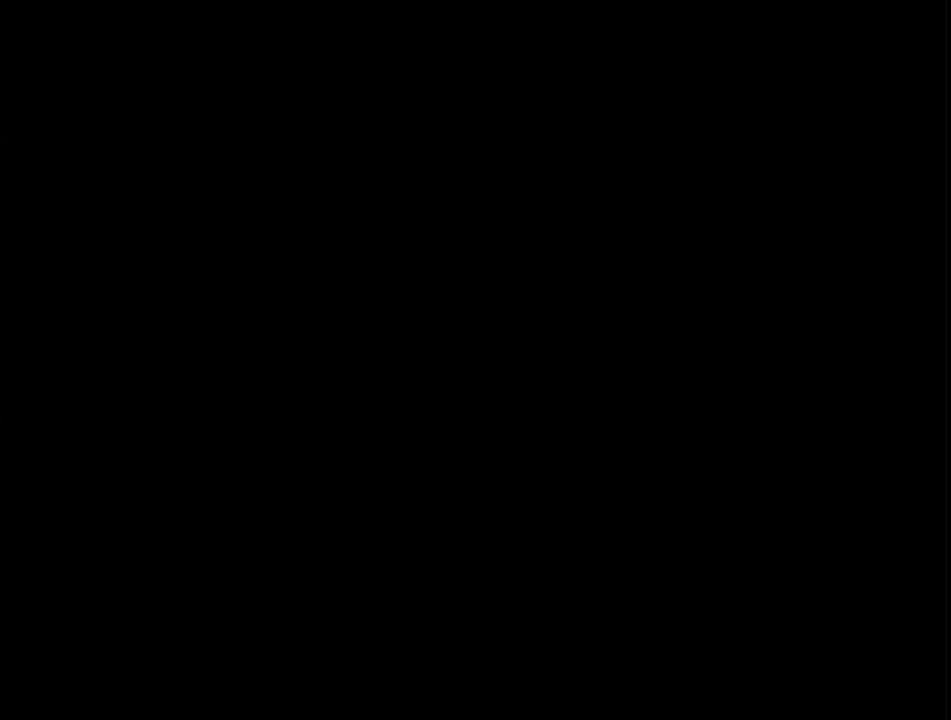
{"buttons": [], "left_stick": "down", "right_stick": "center", "events": []}
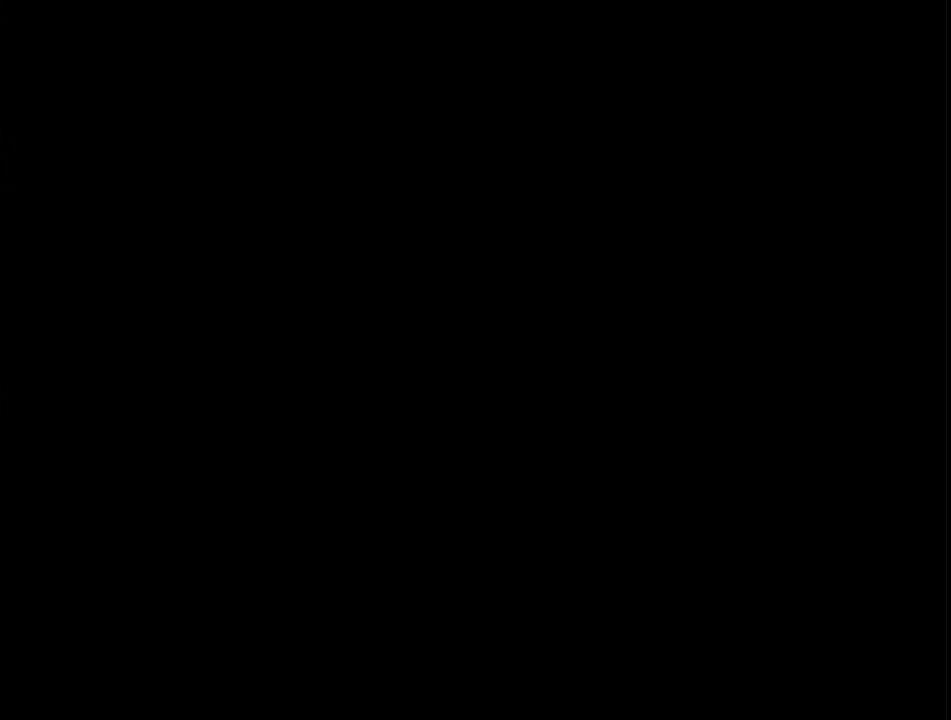
{"buttons": [], "left_stick": "down", "right_stick": "center", "events": []}
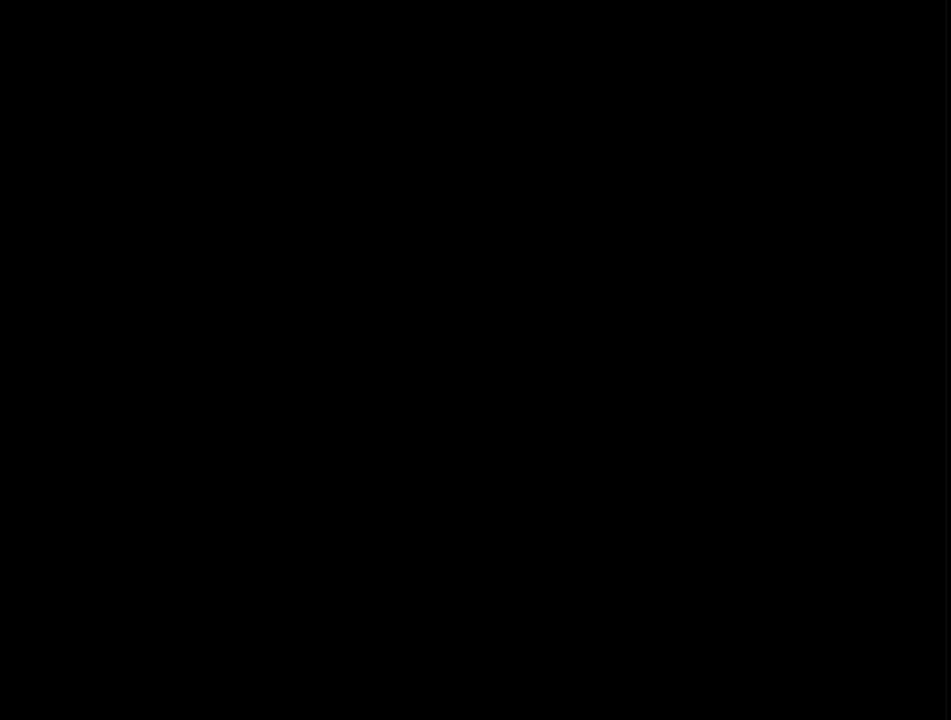
{"buttons": [], "left_stick": "down", "right_stick": "center", "events": []}
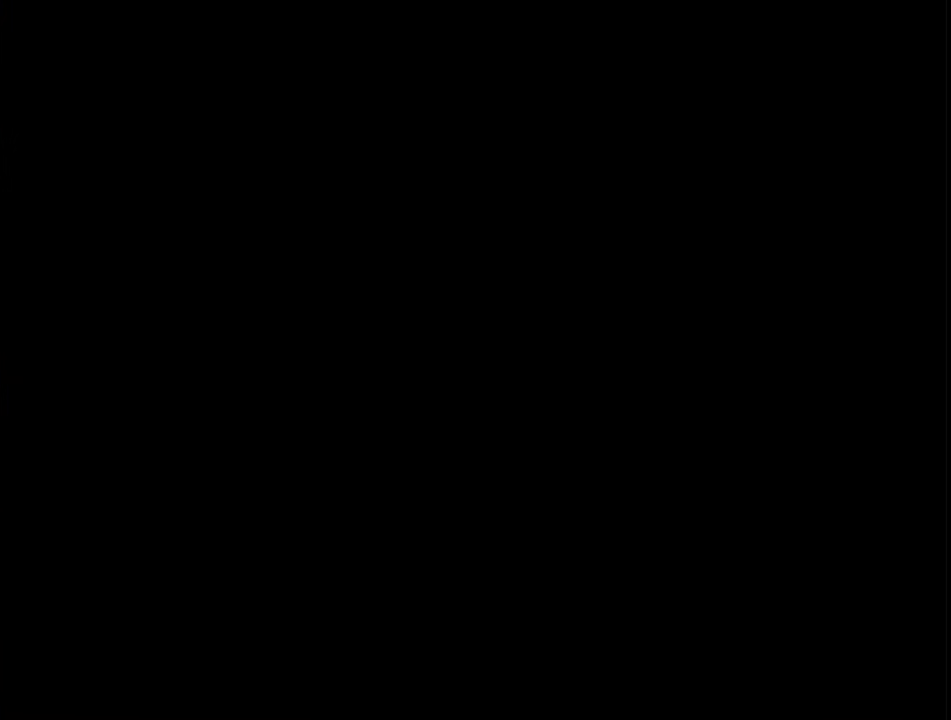
{"buttons": [], "left_stick": "down", "right_stick": "center", "events": []}
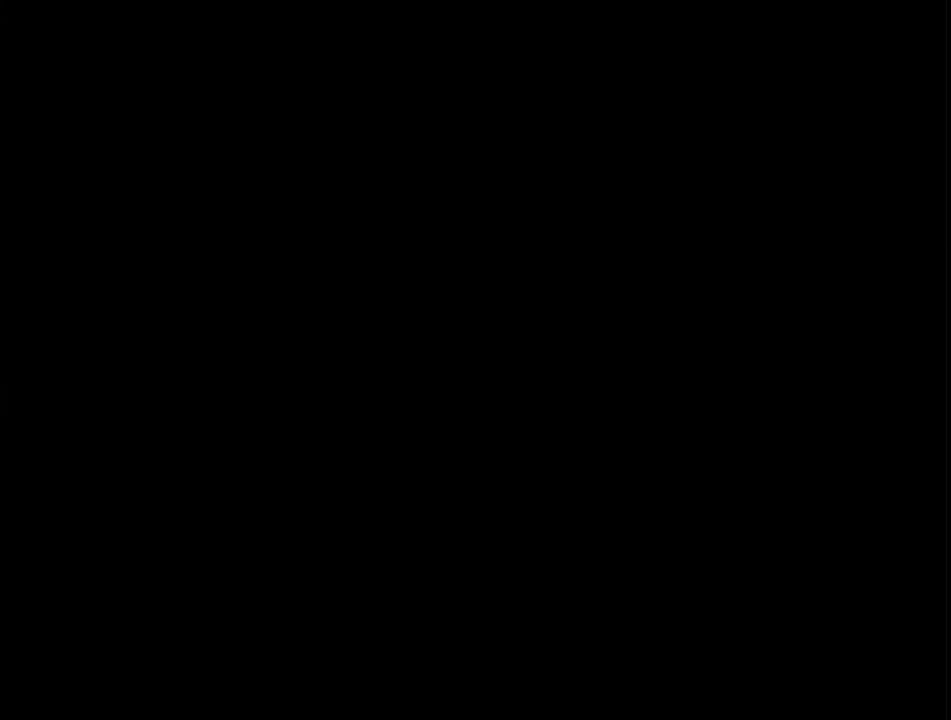
{"buttons": [], "left_stick": "down", "right_stick": "center", "events": []}
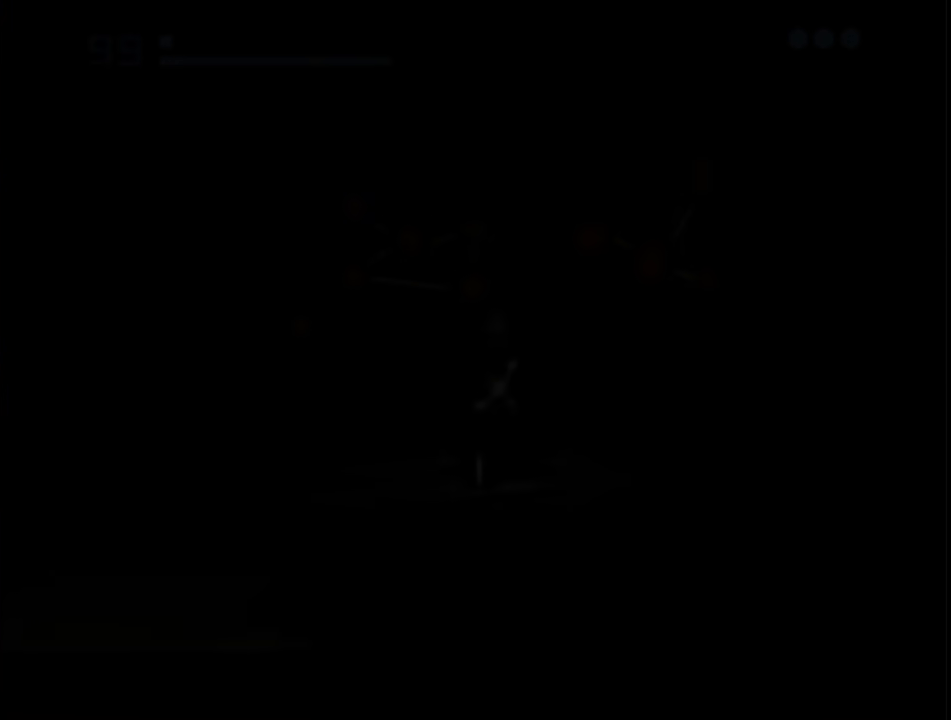
{"buttons": [], "left_stick": "down", "right_stick": "center", "events": []}
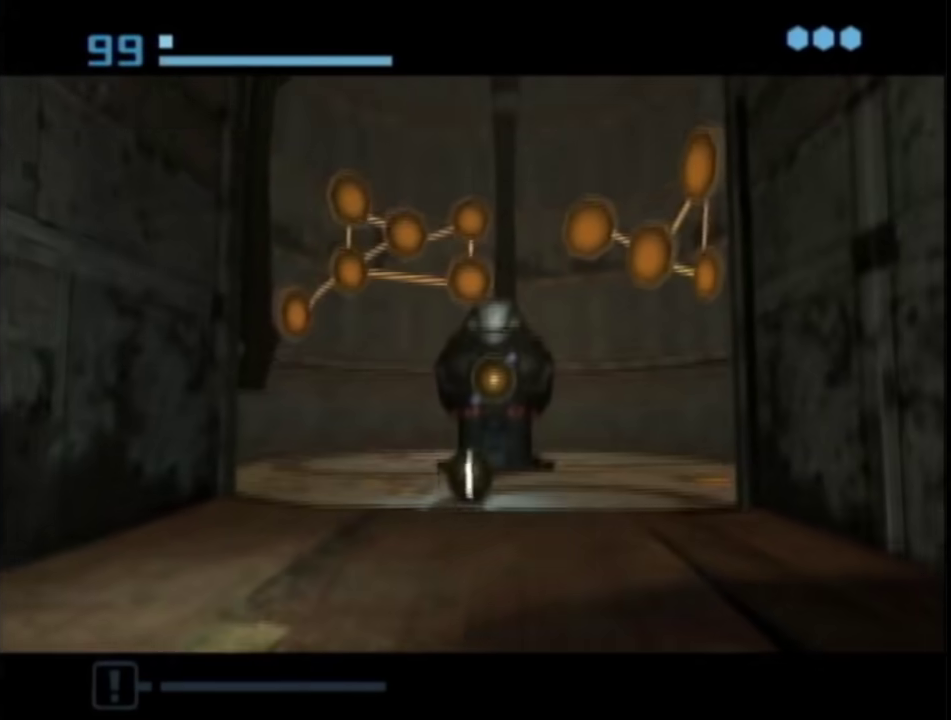
{"buttons": ["L1"], "left_stick": "down", "right_stick": "center", "events": [[233, "L1", "down"]]}
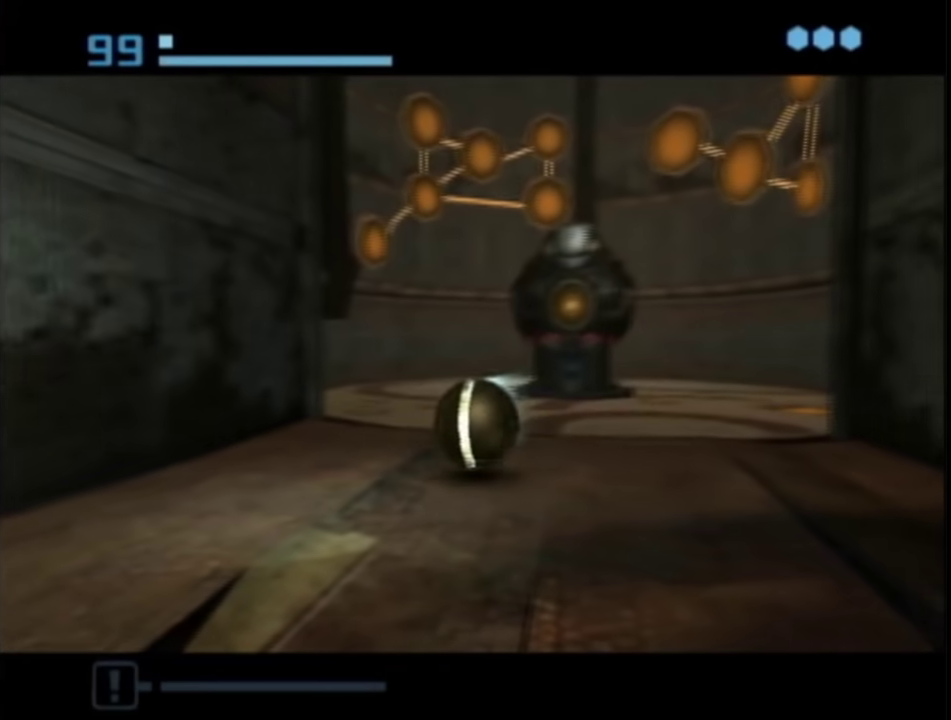
{"buttons": ["L1"], "left_stick": "down-left", "right_stick": "center", "events": [[367, "left_stick", "down-left"]]}
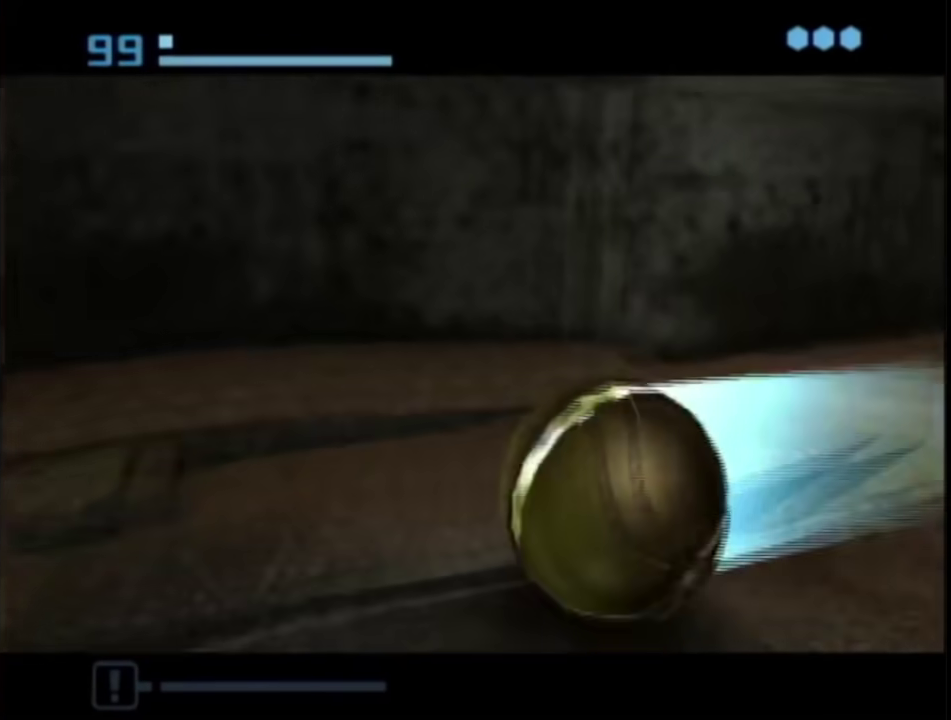
{"buttons": ["L1"], "left_stick": "up-left", "right_stick": "center", "events": [[217, "left_stick", "up-left"]]}
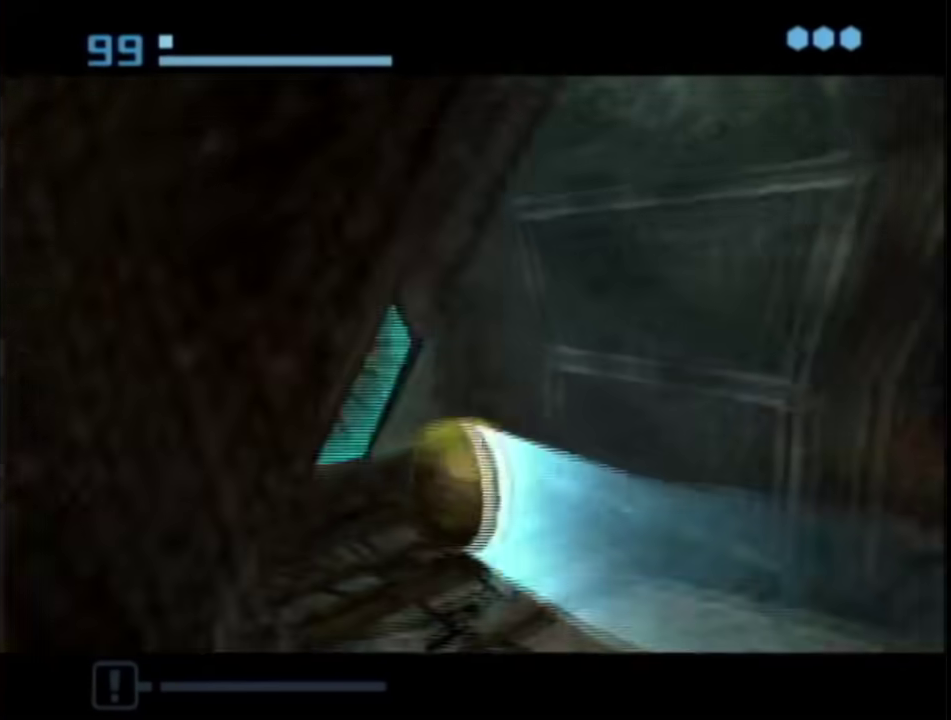
{"buttons": [], "left_stick": "down", "right_stick": "center", "events": [[83, "left_stick", "up"], [183, "A", "down"], [183, "left_stick", "down-right"], [267, "left_stick", "down"], [283, "A", "up"], [333, "L1", "up"]]}
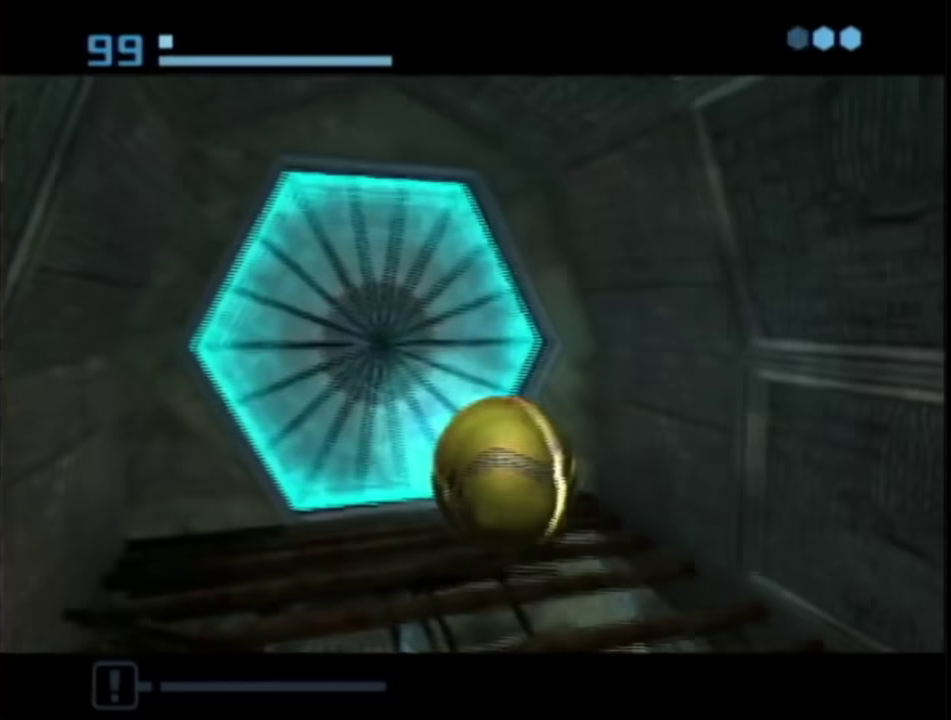
{"buttons": [], "left_stick": "center", "right_stick": "center", "events": [[83, "left_stick", "down-right"], [183, "left_stick", "up-left"], [317, "left_stick", "up-right"], [367, "left_stick", "center"]]}
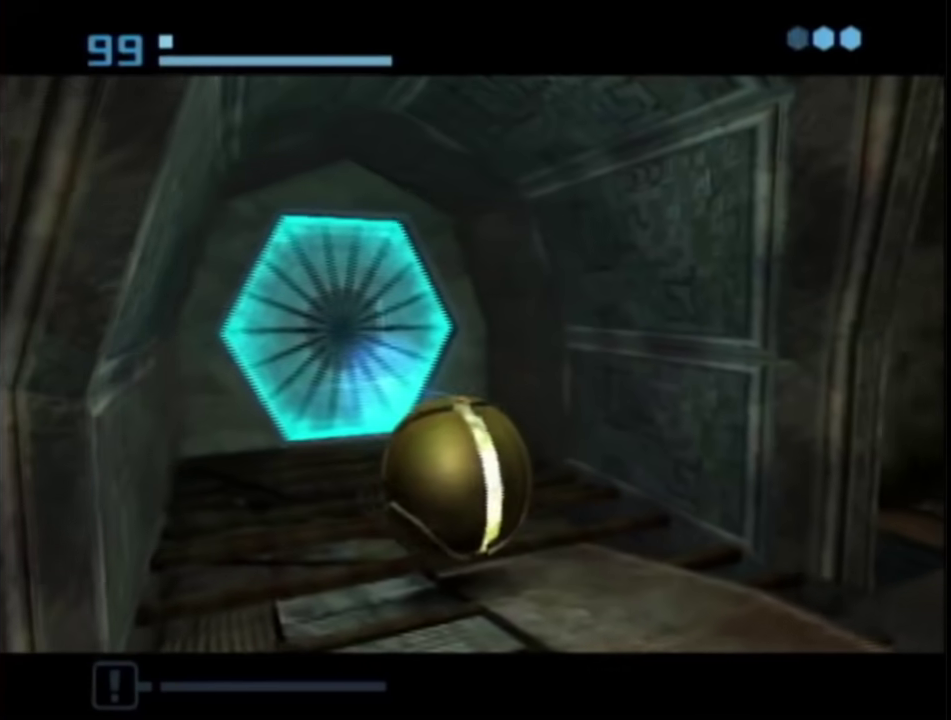
{"buttons": [], "left_stick": "up", "right_stick": "center", "events": [[350, "left_stick", "up"]]}
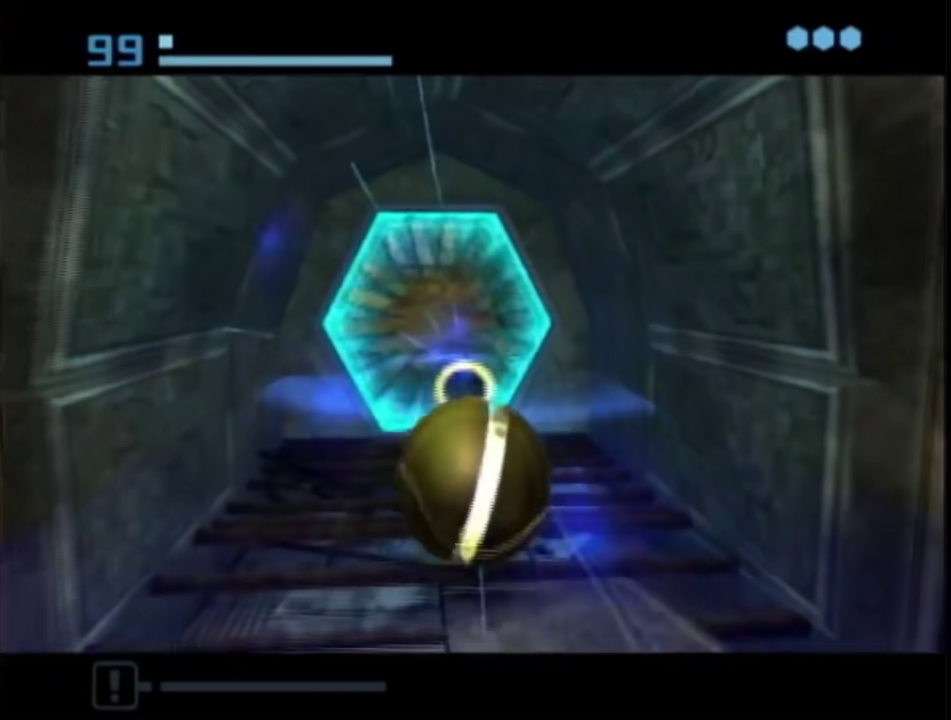
{"buttons": [], "left_stick": "up", "right_stick": "center", "events": []}
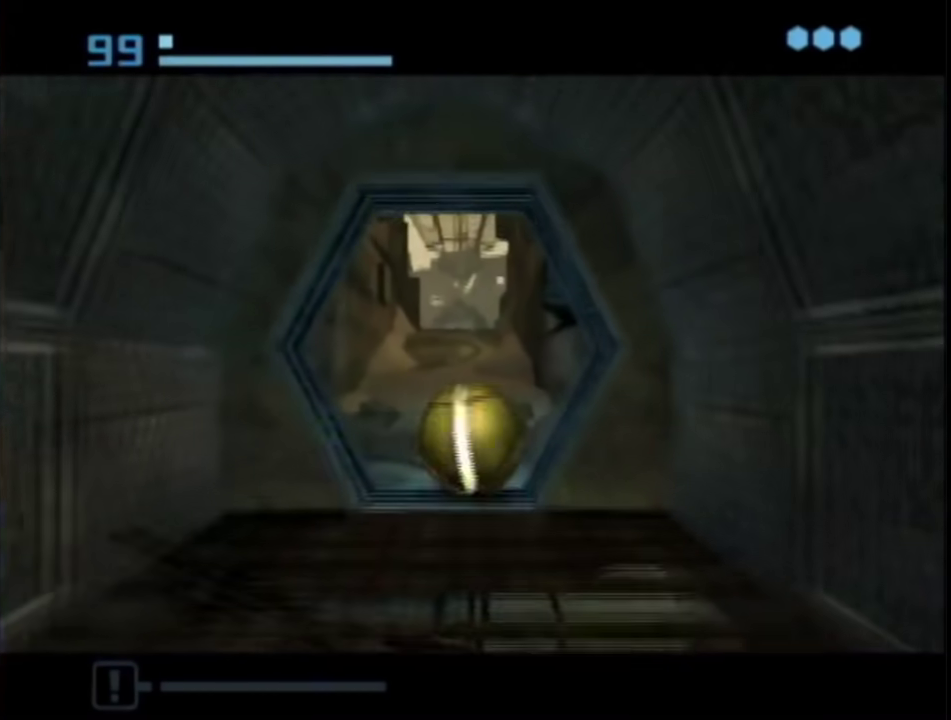
{"buttons": [], "left_stick": "up-right", "right_stick": "center", "events": [[467, "left_stick", "up-right"]]}
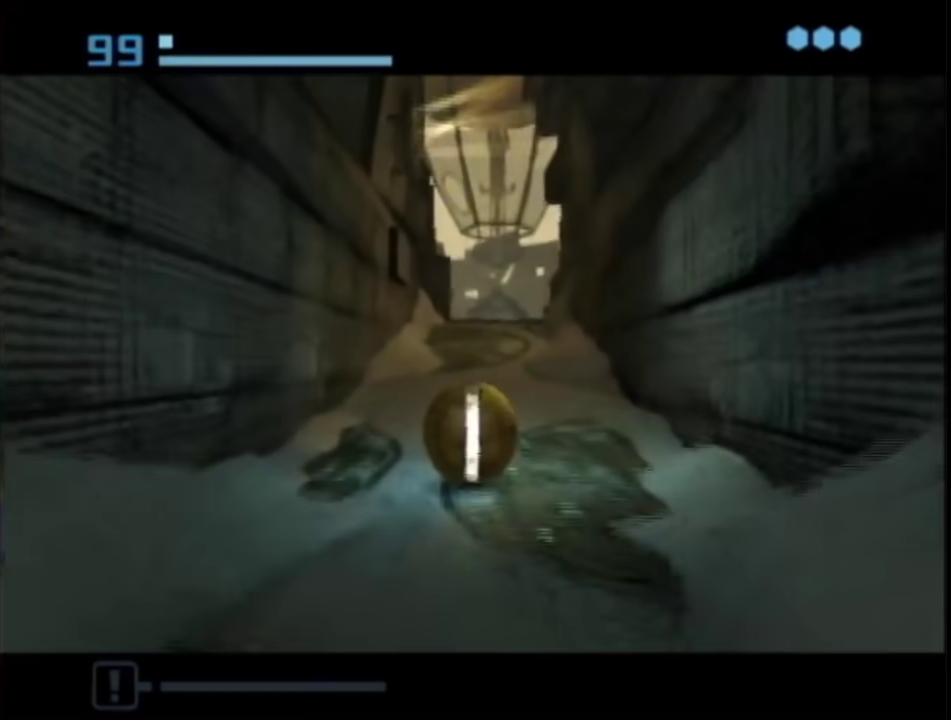
{"buttons": [], "left_stick": "up", "right_stick": "center", "events": [[283, "left_stick", "up"]]}
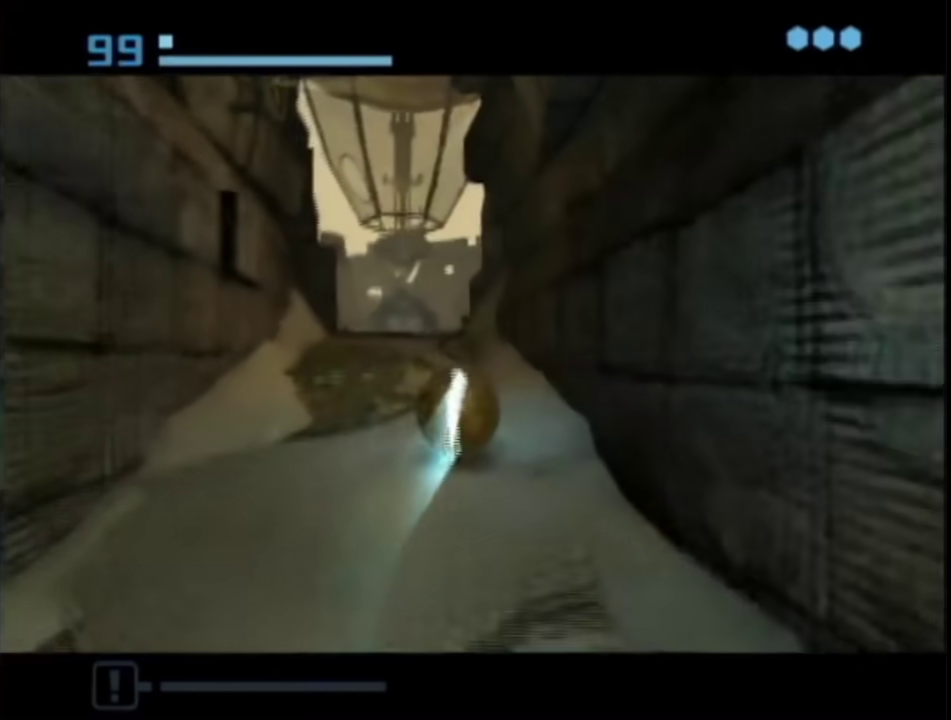
{"buttons": [], "left_stick": "up", "right_stick": "center", "events": []}
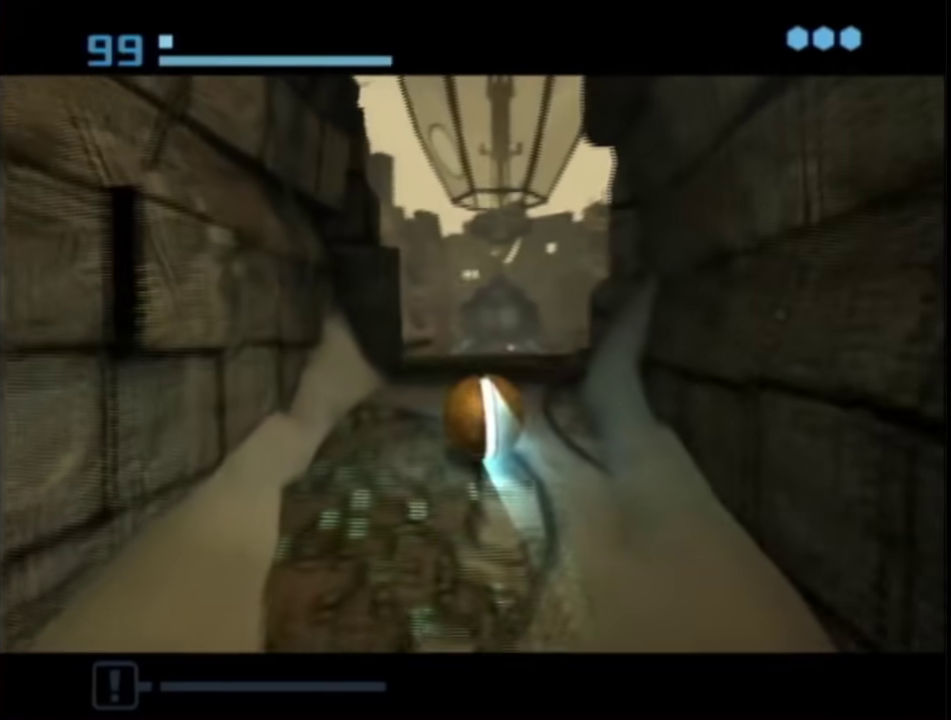
{"buttons": [], "left_stick": "up-right", "right_stick": "center", "events": [[117, "left_stick", "up-right"]]}
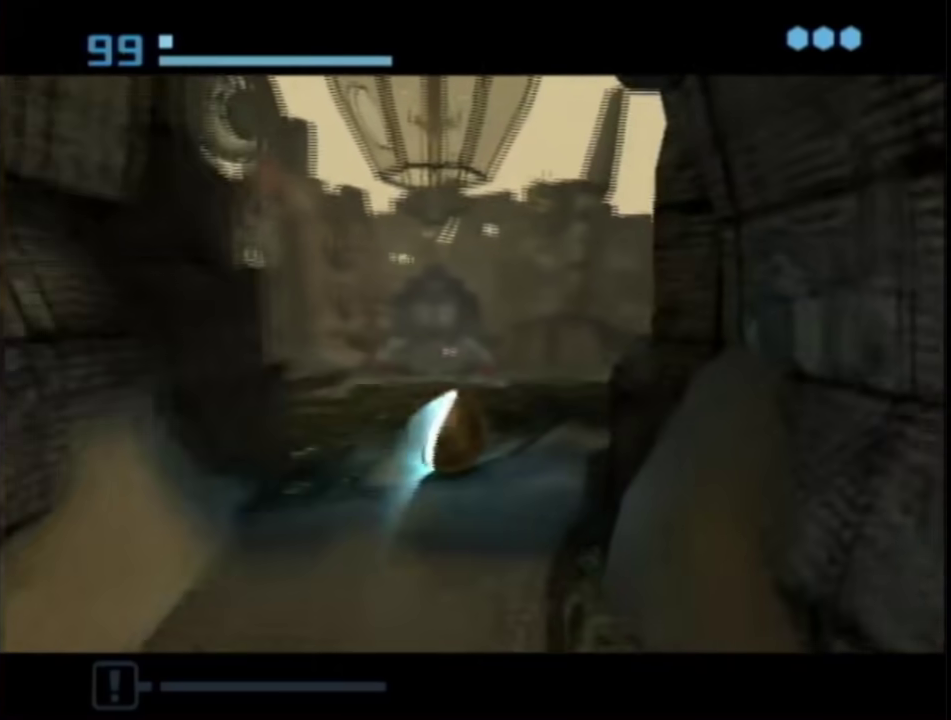
{"buttons": [], "left_stick": "up", "right_stick": "center", "events": [[300, "left_stick", "up"]]}
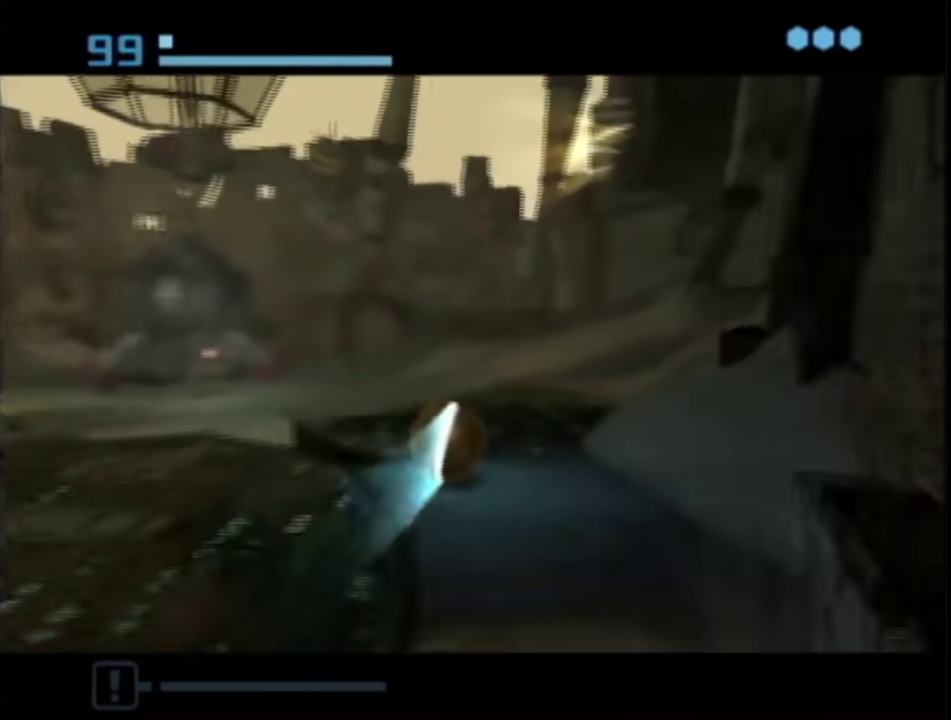
{"buttons": [], "left_stick": "up-left", "right_stick": "center", "events": [[67, "left_stick", "up-left"]]}
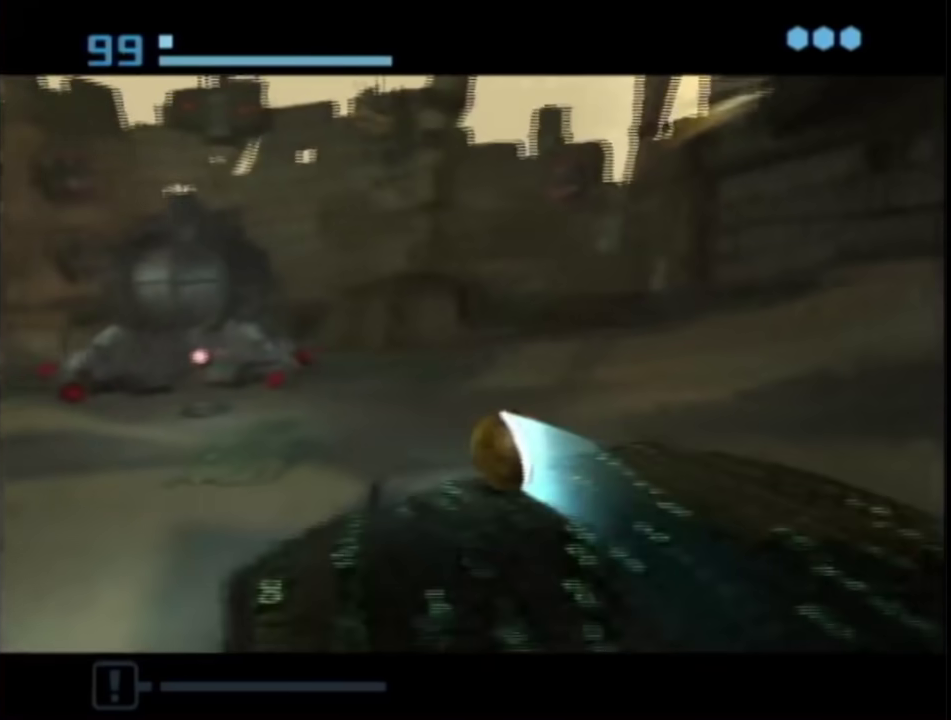
{"buttons": [], "left_stick": "up-left", "right_stick": "center", "events": [[50, "X", "down"], [100, "X", "up"]]}
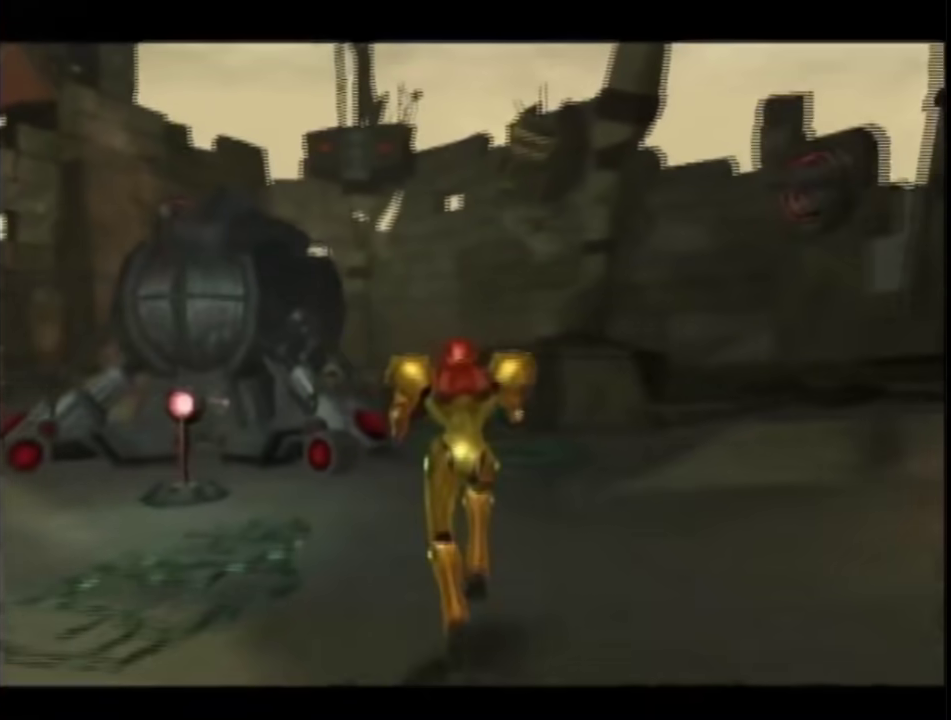
{"buttons": [], "left_stick": "up-left", "right_stick": "center", "events": []}
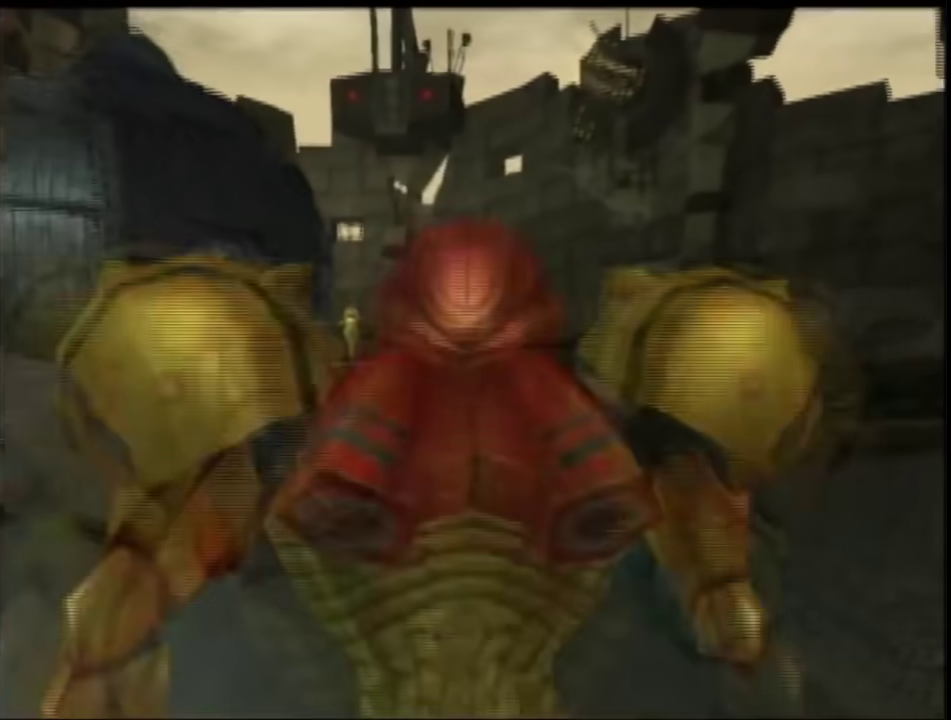
{"buttons": ["L1"], "left_stick": "up-right", "right_stick": "center", "events": [[167, "DPAD_LEFT", "down"], [333, "DPAD_LEFT", "up"], [333, "L1", "down"], [383, "left_stick", "up-right"]]}
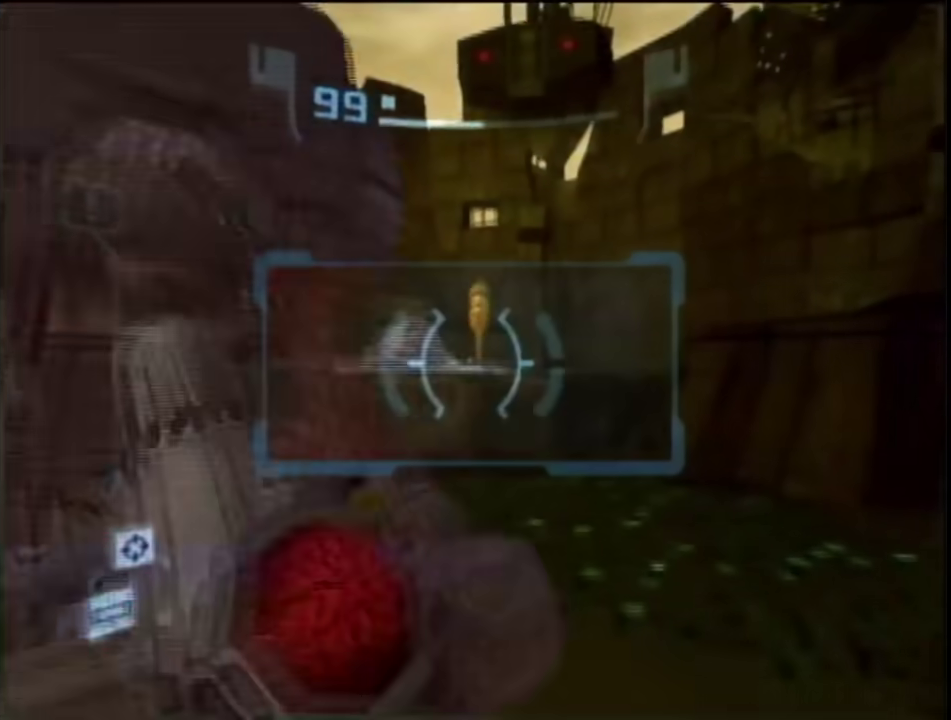
{"buttons": ["L1"], "left_stick": "up", "right_stick": "center", "events": [[83, "B", "down"], [167, "B", "up"], [300, "left_stick", "up"]]}
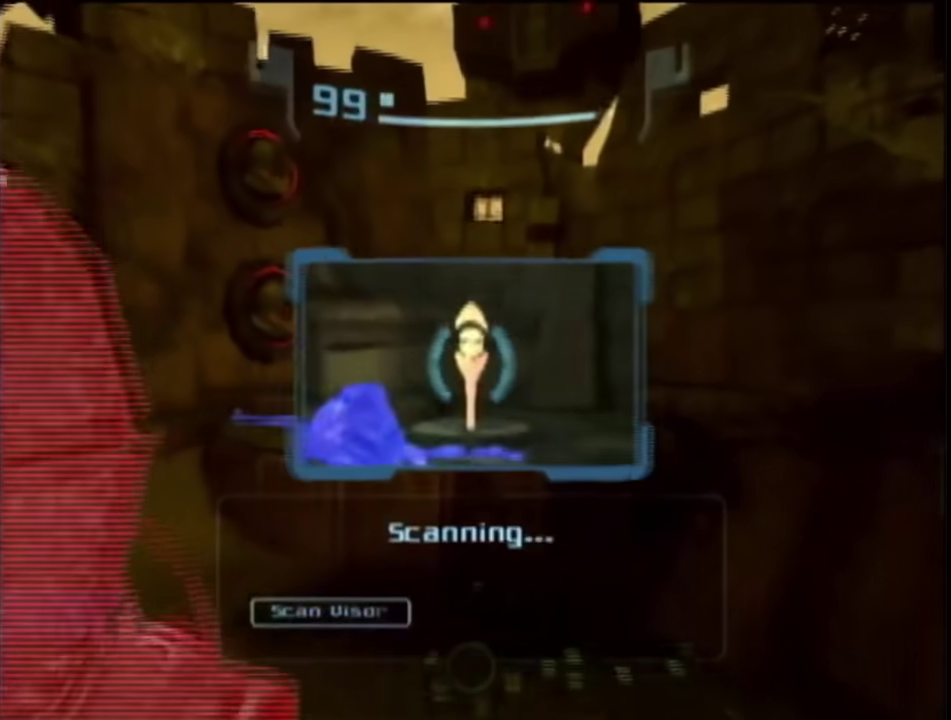
{"buttons": ["L1"], "left_stick": "up-right", "right_stick": "center", "events": [[233, "left_stick", "up-right"]]}
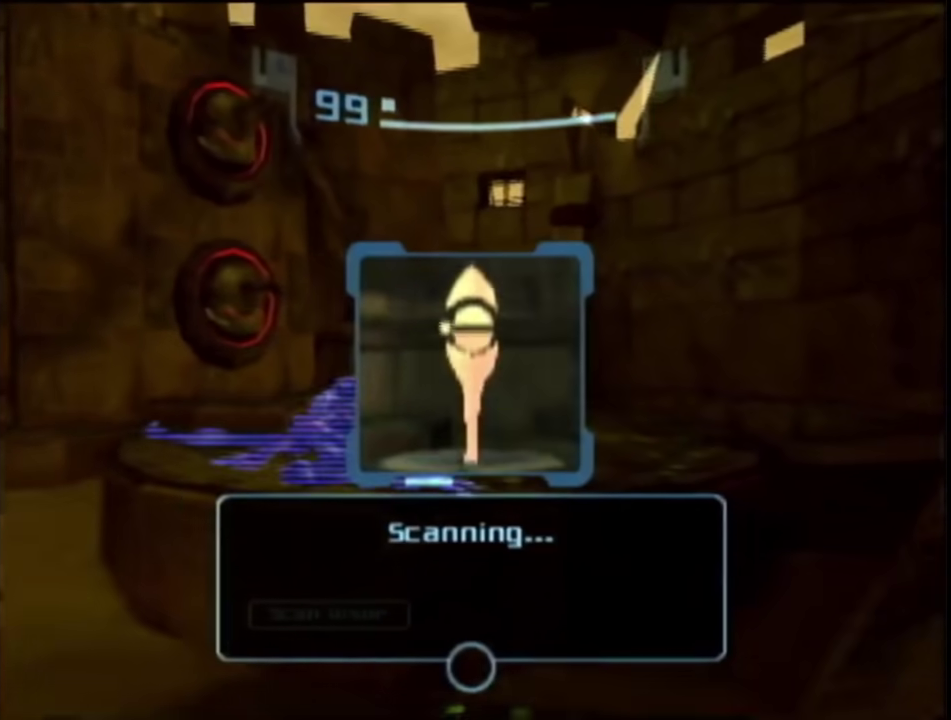
{"buttons": ["L1"], "left_stick": "up", "right_stick": "center", "events": [[117, "left_stick", "up"], [233, "B", "down"], [367, "B", "up"]]}
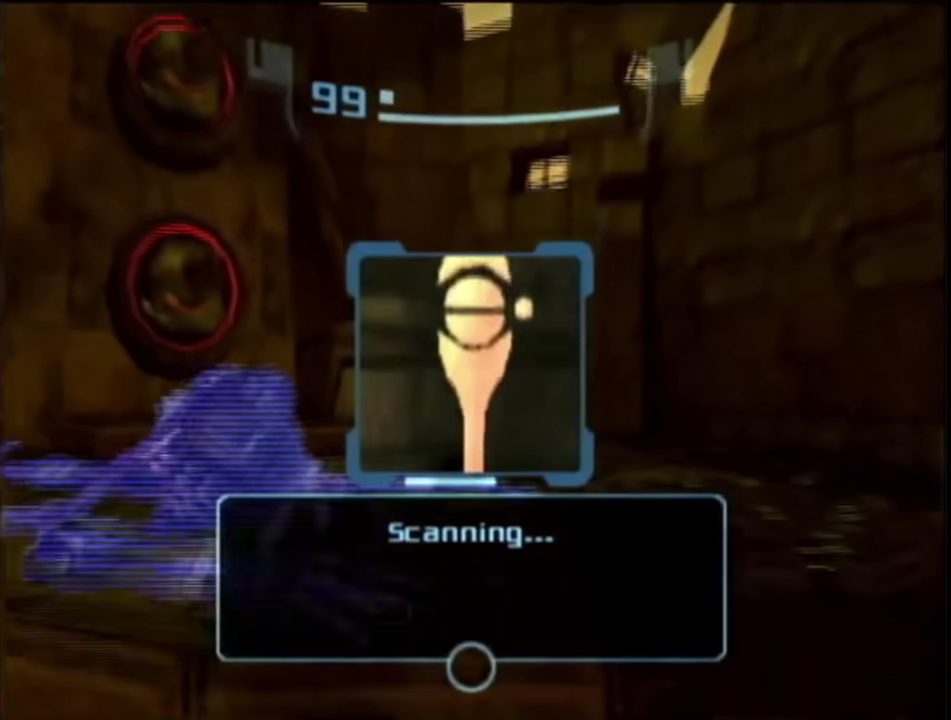
{"buttons": ["A", "L1"], "left_stick": "up", "right_stick": "center", "events": [[483, "A", "down"]]}
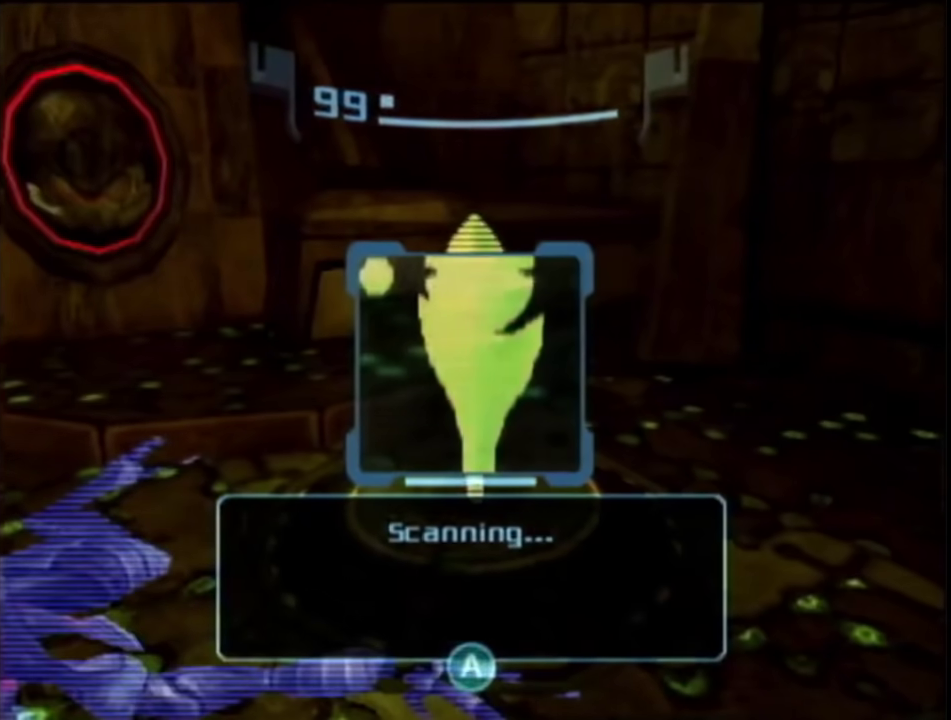
{"buttons": ["START"], "left_stick": "center", "right_stick": "center", "events": [[50, "L1", "up"], [50, "left_stick", "center"], [83, "A", "up"], [133, "A", "down"], [217, "A", "up"], [267, "left_stick", "up-left"], [417, "START", "down"], [417, "left_stick", "center"]]}